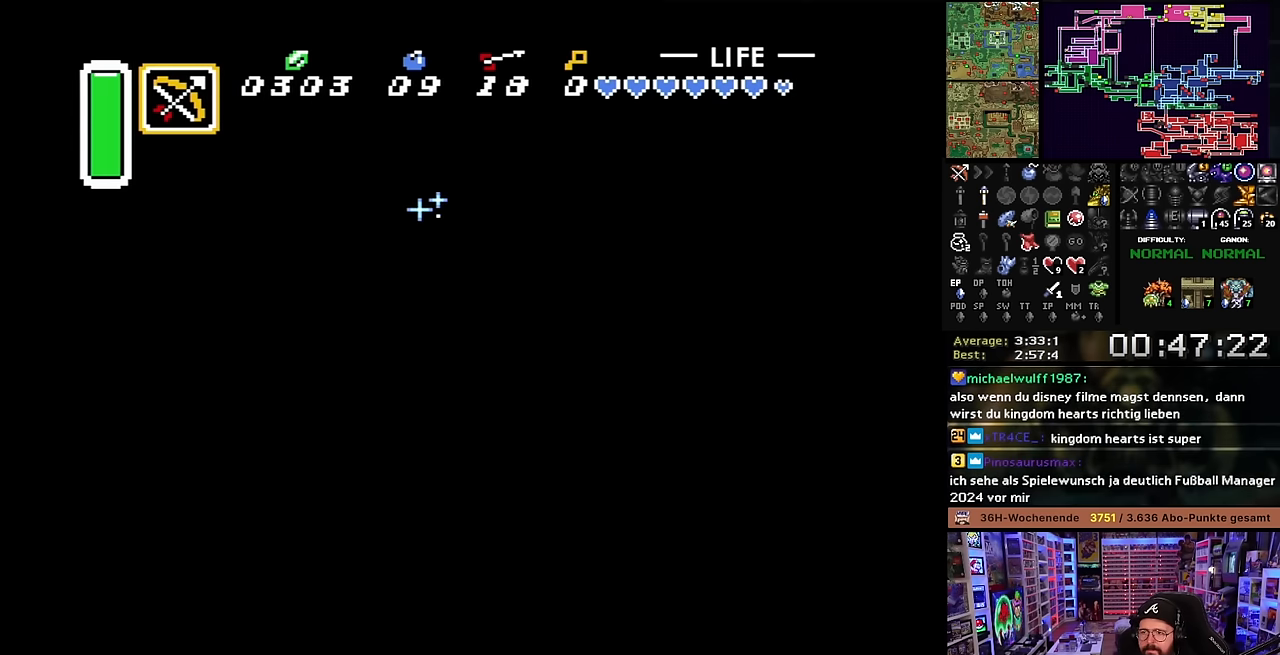
Gameplay with a controller (Nintendo layout); each line is a JSON object with the inputs held at the frame after it. "events" lists button and stick changes between this image and that frame as [ms after this image, input, new state], when the widget could be followed in between. Not read: L3 R3.
{"buttons": ["B", "DPAD_DOWN", "DPAD_LEFT"], "events": [[150, "DPAD_UP", "up"], [183, "DPAD_DOWN", "down"]]}
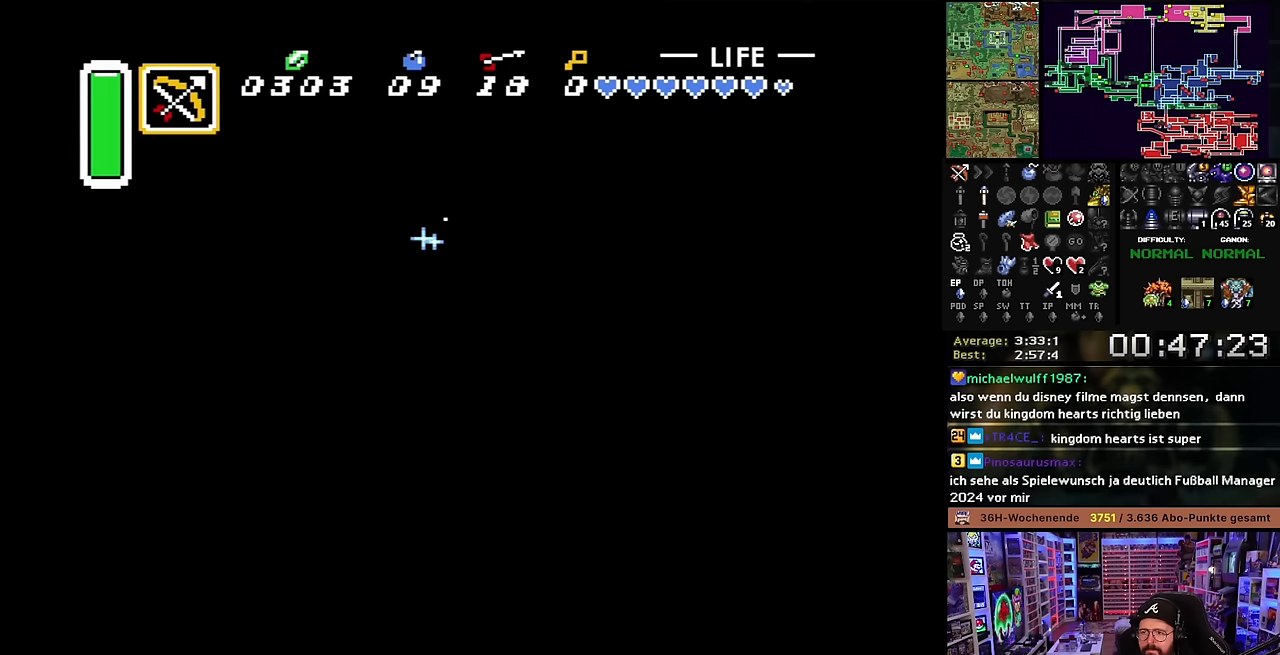
{"buttons": ["B", "DPAD_UP", "DPAD_LEFT"], "events": [[150, "DPAD_DOWN", "up"], [200, "DPAD_UP", "down"]]}
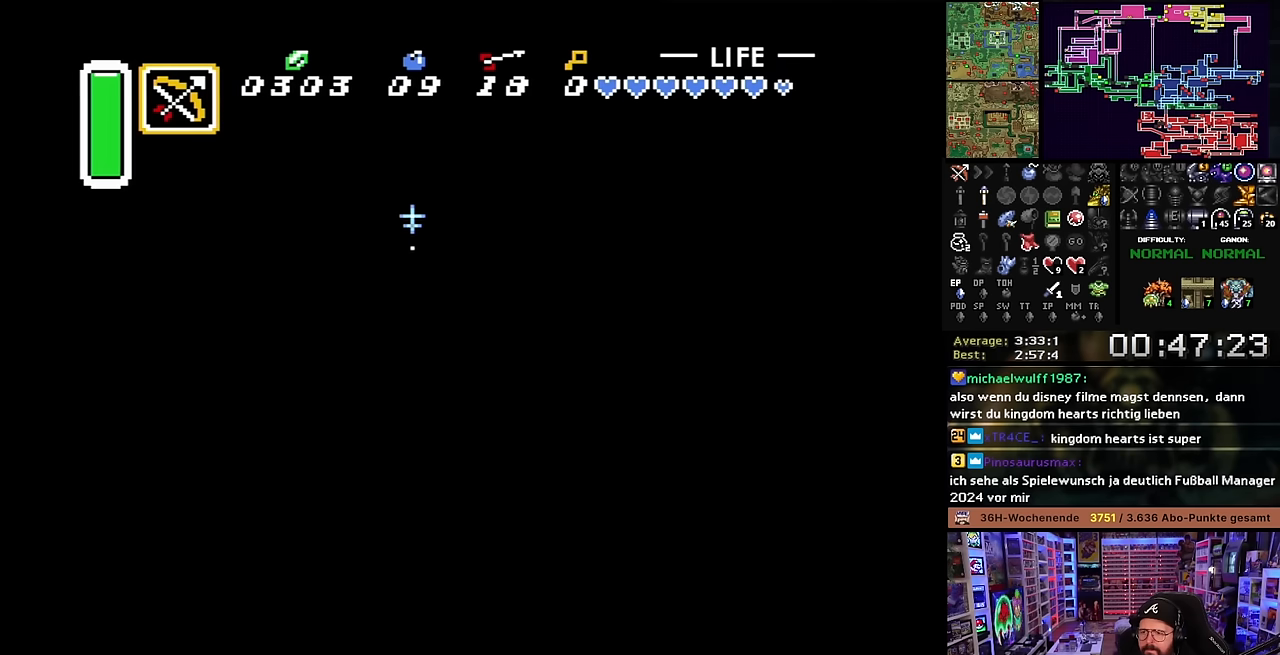
{"buttons": ["B", "DPAD_UP"], "events": [[483, "DPAD_LEFT", "up"]]}
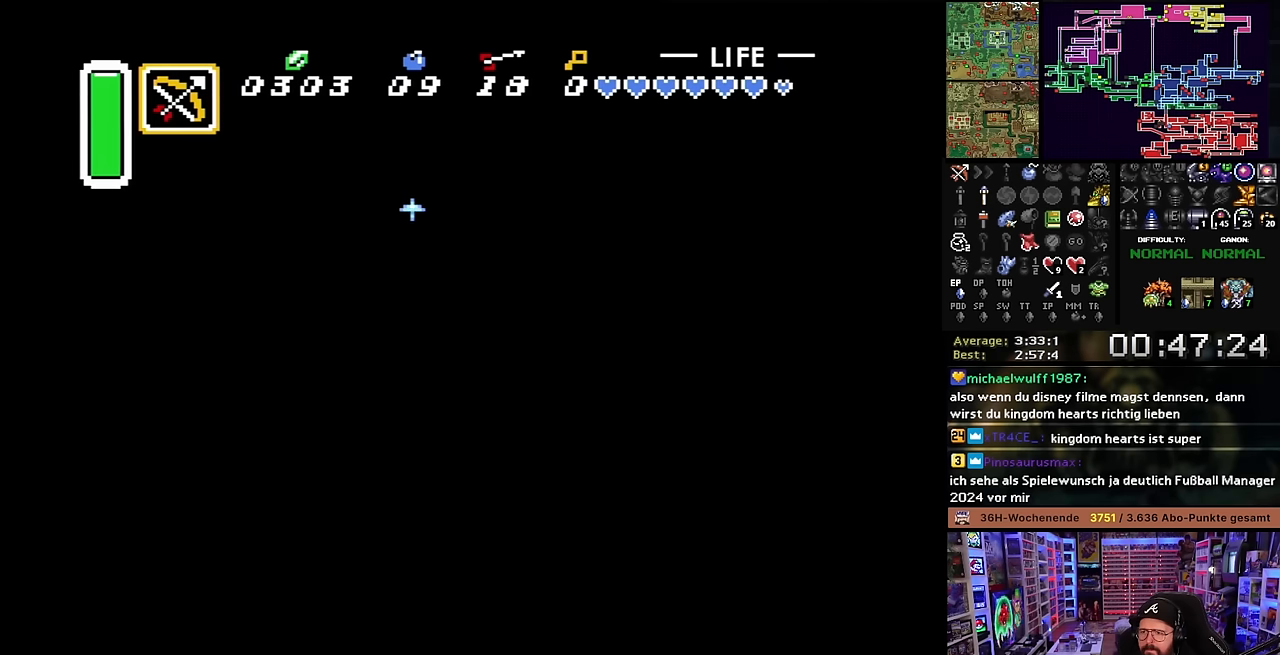
{"buttons": ["B", "DPAD_UP", "DPAD_RIGHT"], "events": [[50, "DPAD_RIGHT", "down"], [233, "DPAD_RIGHT", "up"], [250, "DPAD_RIGHT", "down"], [283, "DPAD_RIGHT", "up"], [450, "DPAD_RIGHT", "down"]]}
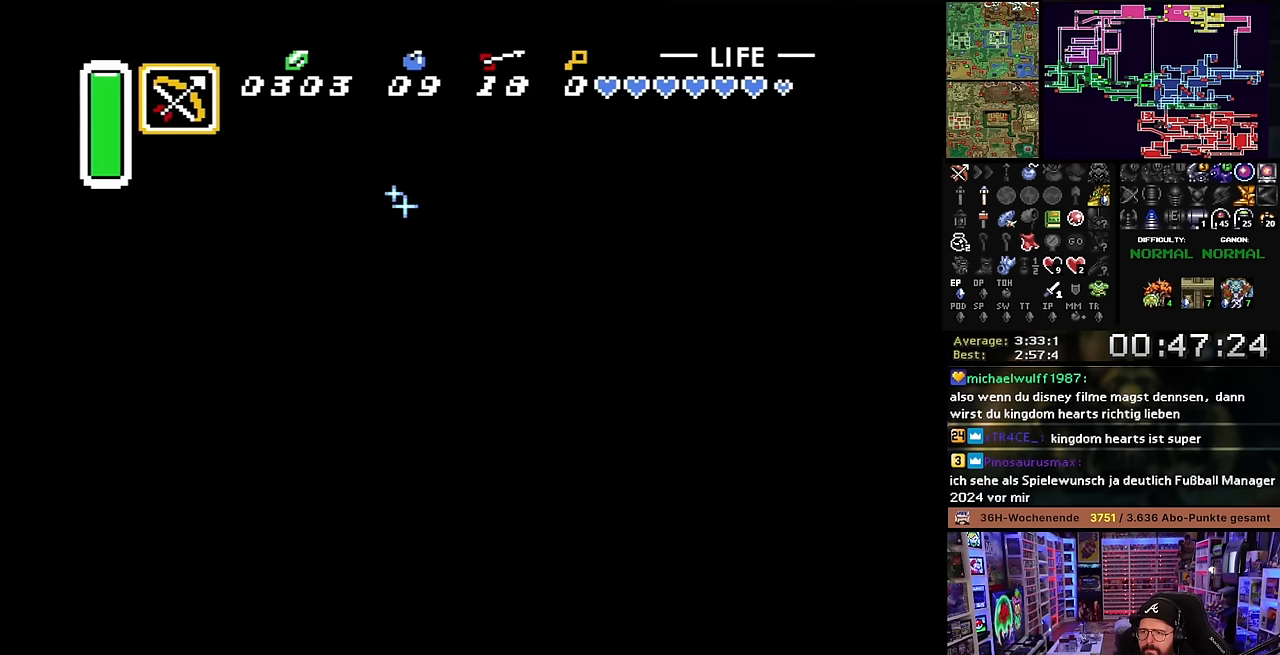
{"buttons": ["B", "DPAD_UP", "DPAD_LEFT"], "events": [[116, "DPAD_RIGHT", "up"], [216, "DPAD_RIGHT", "down"], [366, "DPAD_RIGHT", "up"], [416, "DPAD_LEFT", "down"]]}
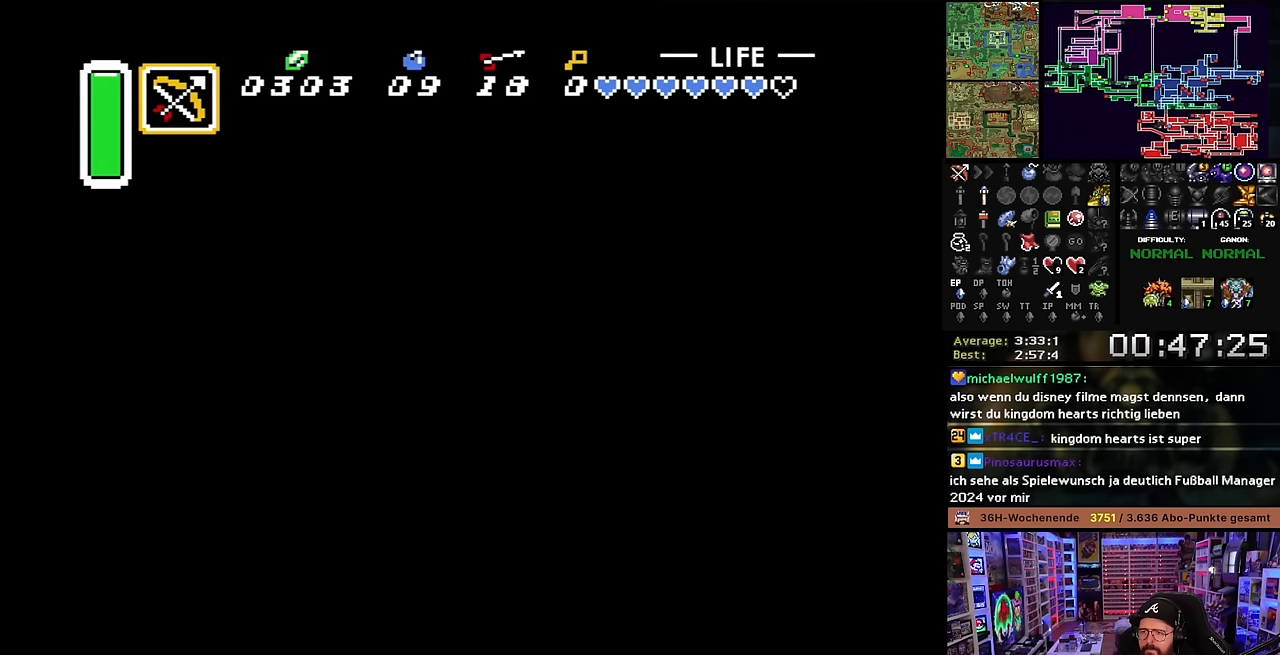
{"buttons": ["B", "DPAD_UP", "DPAD_RIGHT"], "events": [[100, "B", "up"], [100, "DPAD_LEFT", "up"], [133, "B", "down"], [316, "DPAD_RIGHT", "down"]]}
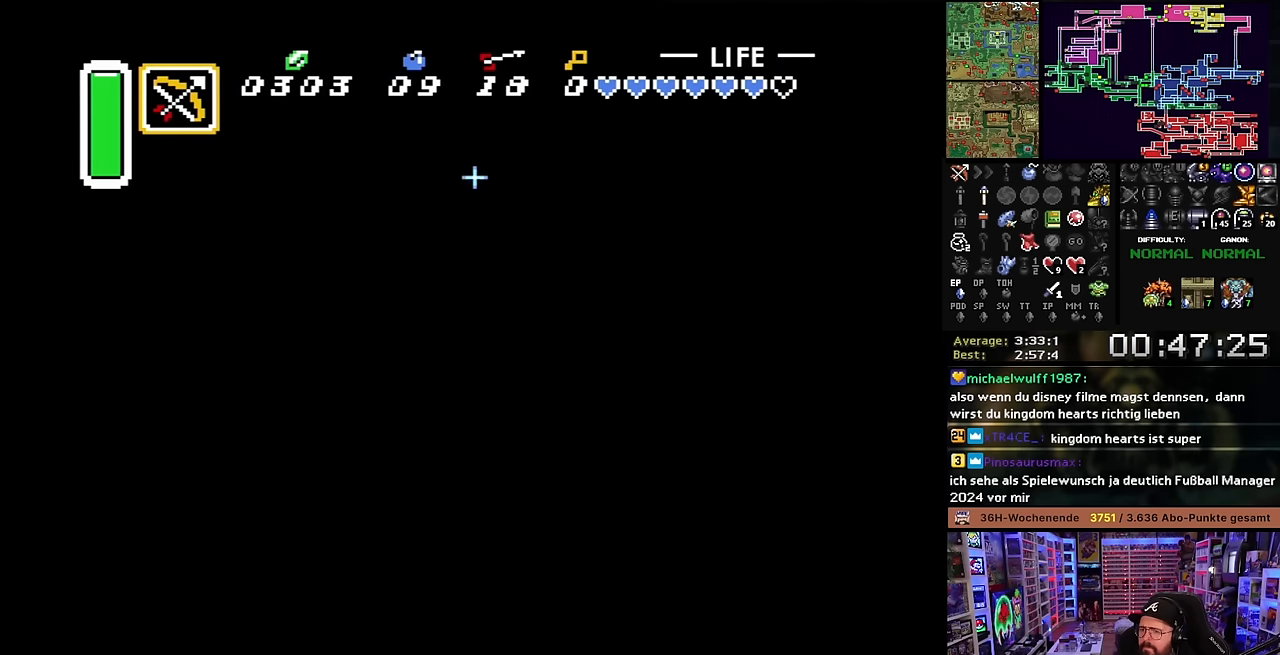
{"buttons": ["B", "DPAD_UP"], "events": [[200, "DPAD_RIGHT", "up"], [233, "DPAD_LEFT", "down"], [350, "DPAD_LEFT", "up"]]}
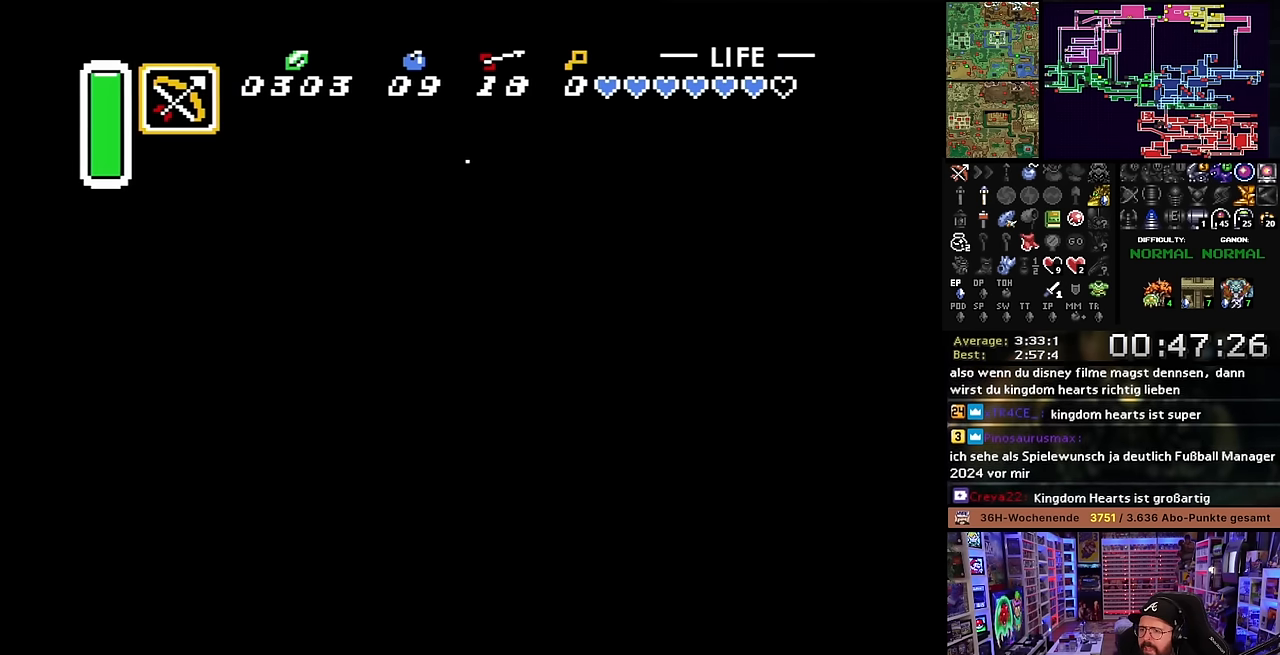
{"buttons": ["B", "DPAD_UP"], "events": [[350, "DPAD_RIGHT", "down"], [416, "B", "up"], [483, "B", "down"], [483, "DPAD_RIGHT", "up"]]}
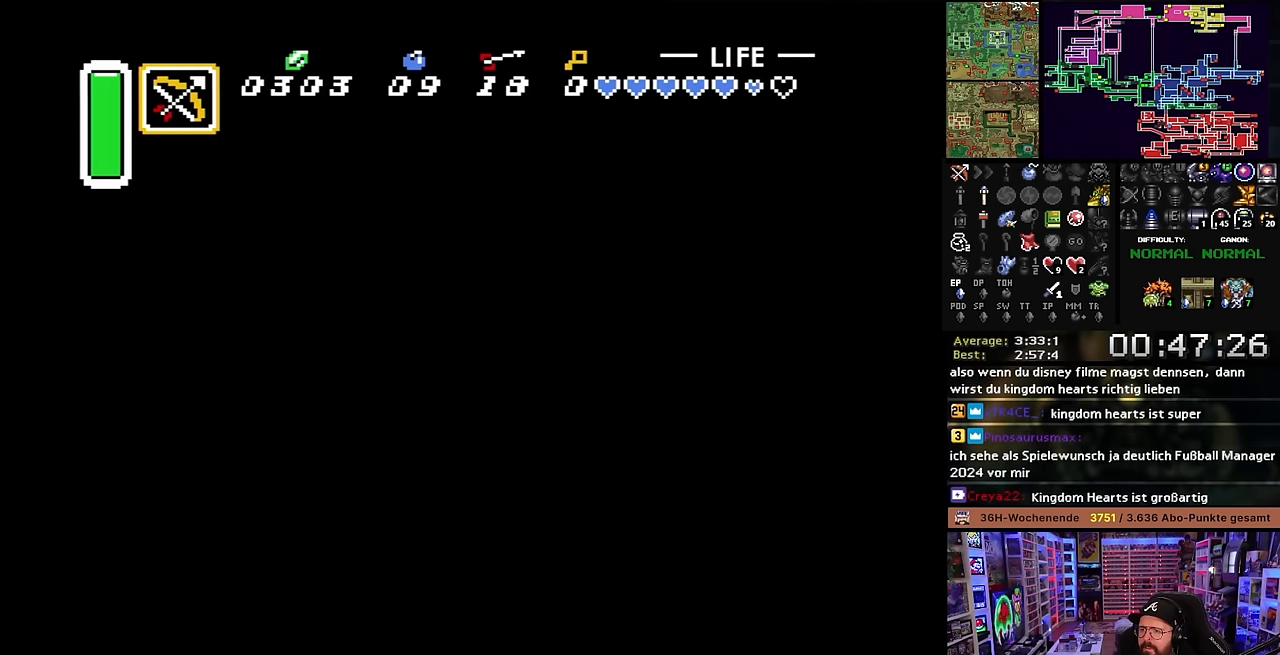
{"buttons": ["B", "DPAD_UP"], "events": [[33, "B", "up"], [33, "DPAD_UP", "up"], [33, "Y", "down"], [50, "B", "down"], [50, "DPAD_UP", "down"], [50, "Y", "up"], [250, "DPAD_RIGHT", "down"], [466, "DPAD_RIGHT", "up"]]}
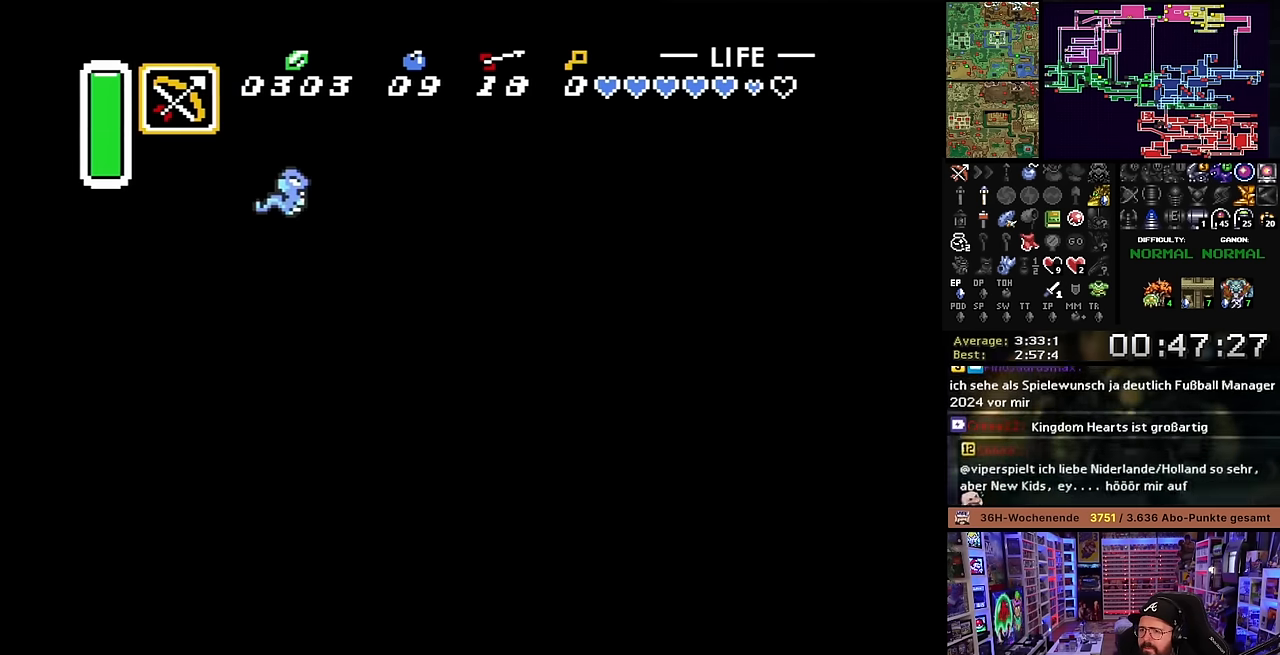
{"buttons": ["B", "DPAD_UP", "DPAD_RIGHT"], "events": [[116, "B", "up"], [183, "B", "down"], [350, "DPAD_RIGHT", "down"]]}
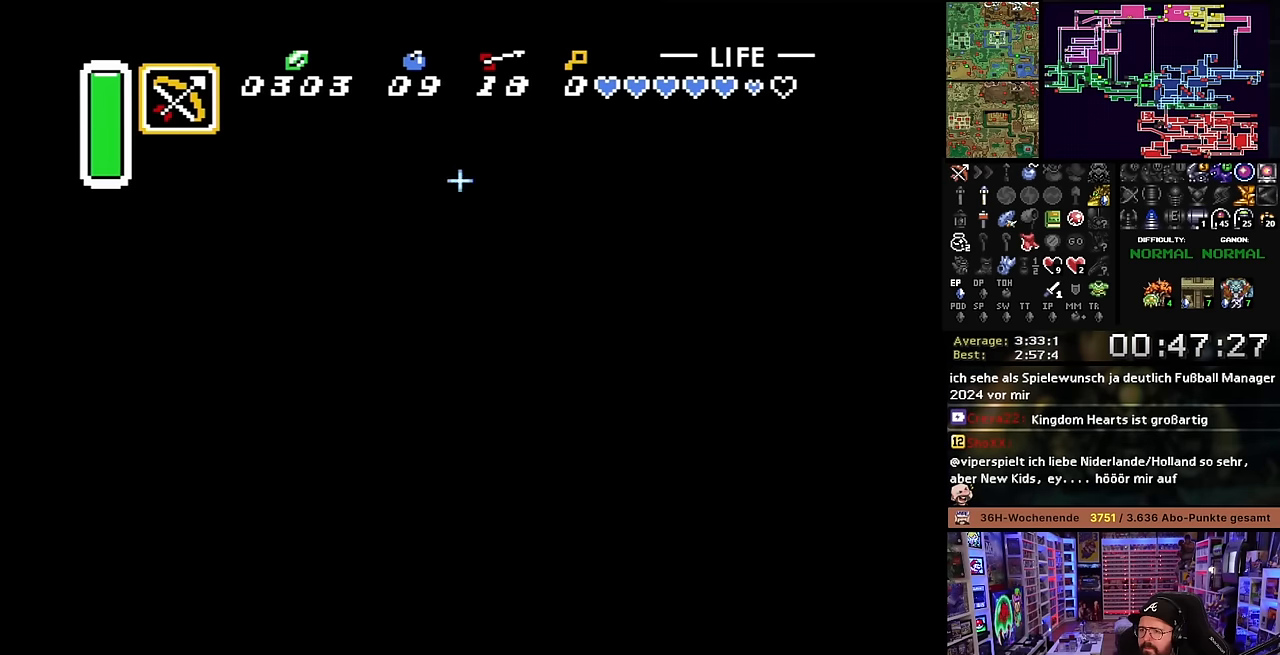
{"buttons": ["B", "DPAD_UP", "DPAD_LEFT"], "events": [[383, "DPAD_RIGHT", "up"], [400, "DPAD_LEFT", "down"]]}
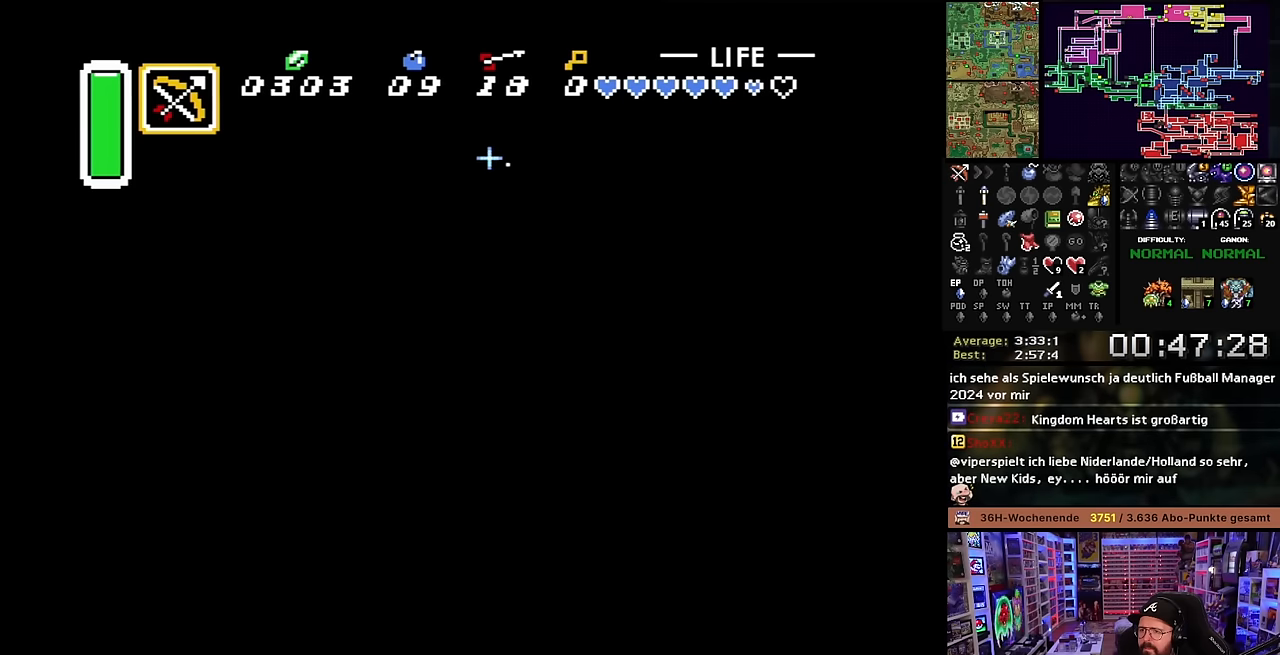
{"buttons": ["B", "DPAD_UP", "DPAD_RIGHT"], "events": [[416, "DPAD_LEFT", "up"], [483, "DPAD_RIGHT", "down"]]}
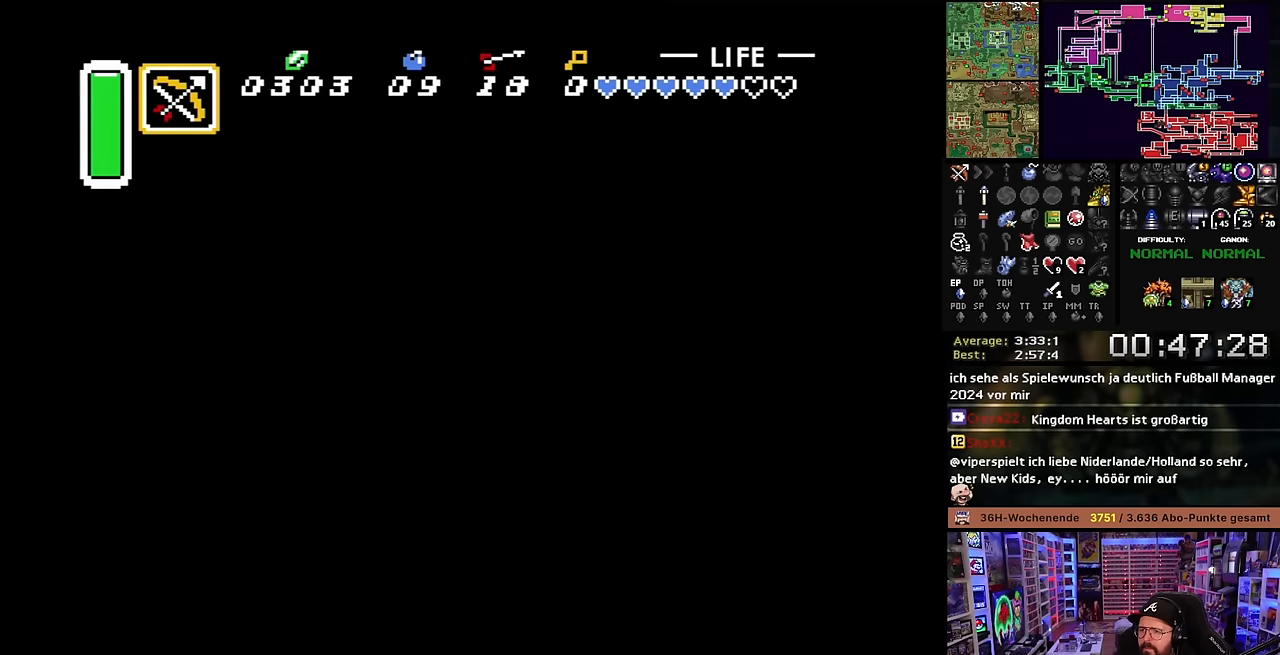
{"buttons": ["B", "DPAD_UP"], "events": [[16, "DPAD_RIGHT", "up"], [116, "DPAD_RIGHT", "down"], [133, "DPAD_RIGHT", "up"], [150, "B", "up"], [183, "B", "down"]]}
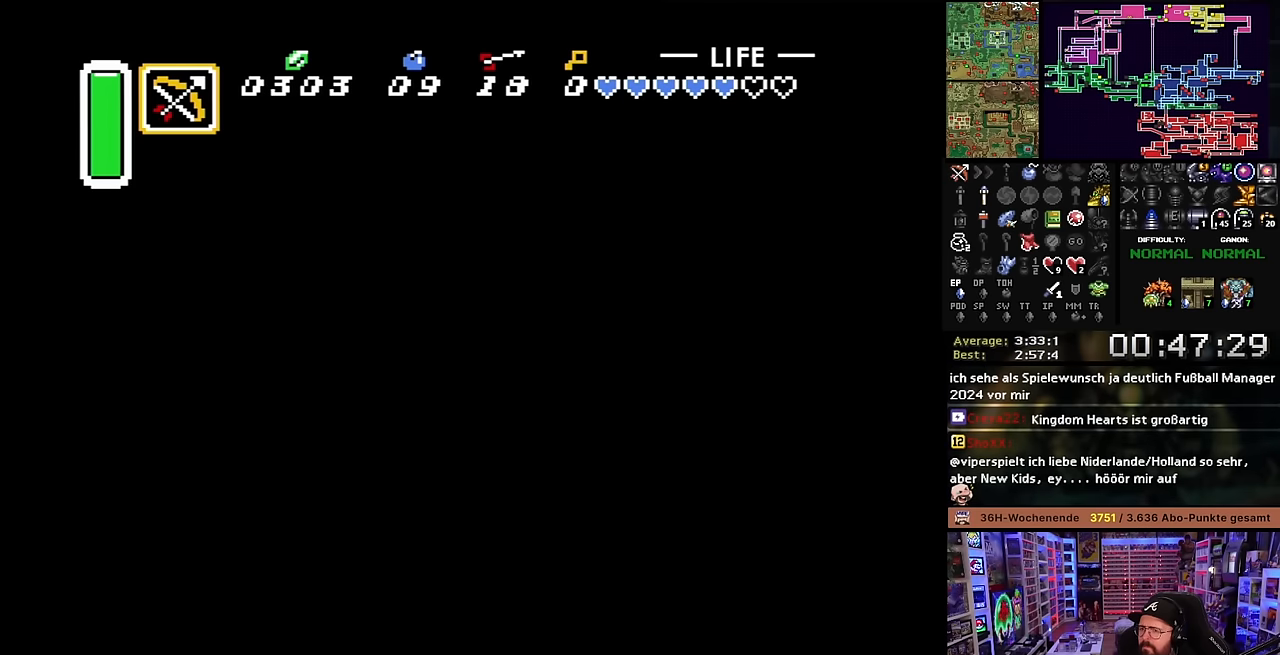
{"buttons": ["B", "DPAD_UP"], "events": [[50, "DPAD_RIGHT", "down"], [383, "DPAD_RIGHT", "up"]]}
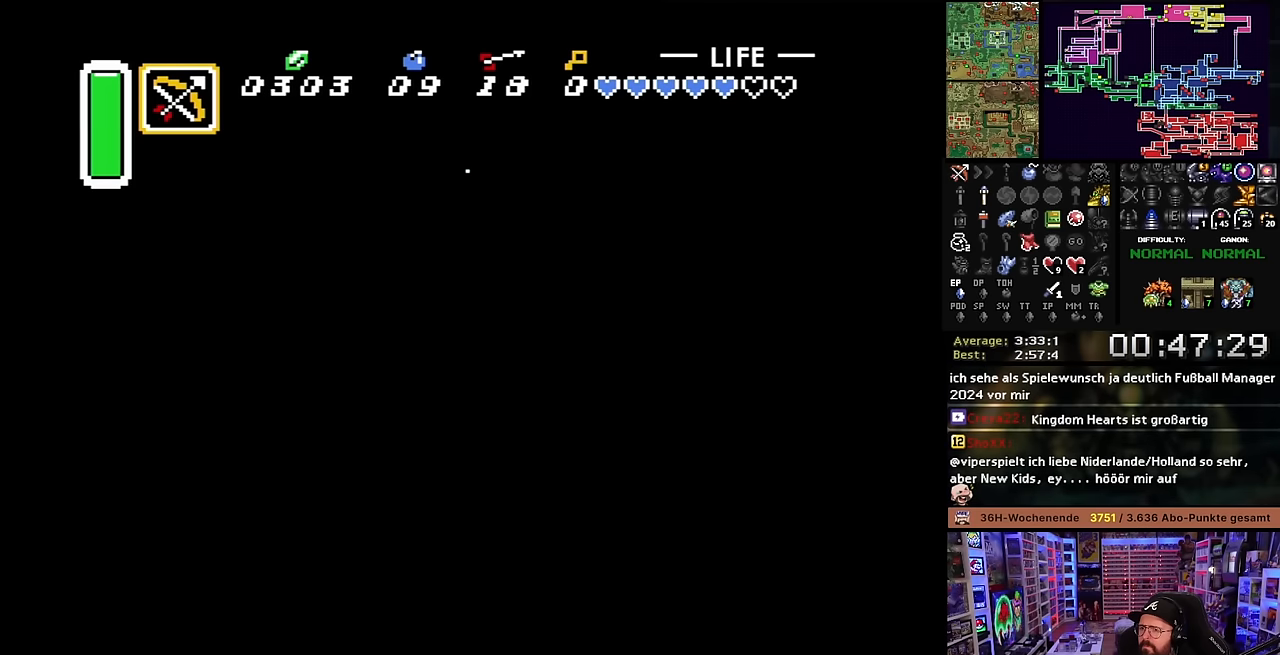
{"buttons": ["B", "DPAD_UP", "DPAD_RIGHT"], "events": [[50, "DPAD_RIGHT", "down"], [150, "DPAD_RIGHT", "up"], [166, "DPAD_RIGHT", "down"]]}
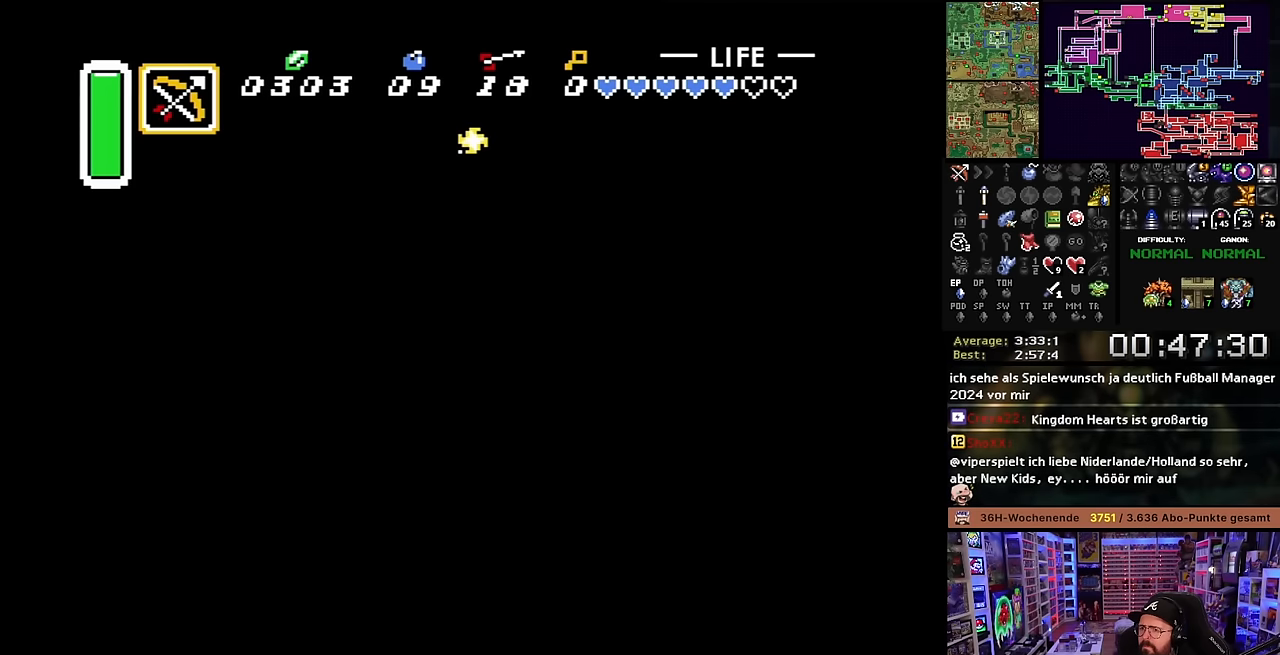
{"buttons": ["B", "DPAD_UP"], "events": [[116, "DPAD_RIGHT", "up"]]}
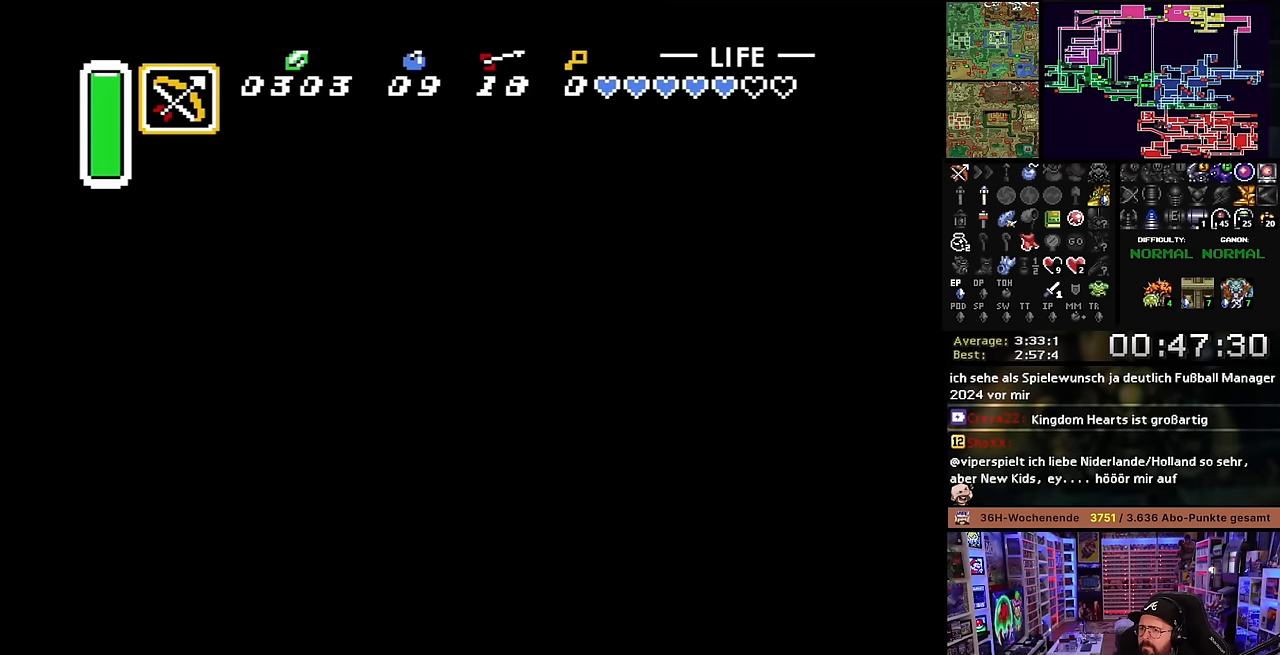
{"buttons": ["B", "DPAD_UP", "DPAD_LEFT"], "events": [[250, "DPAD_LEFT", "down"], [300, "B", "up"], [383, "B", "down"]]}
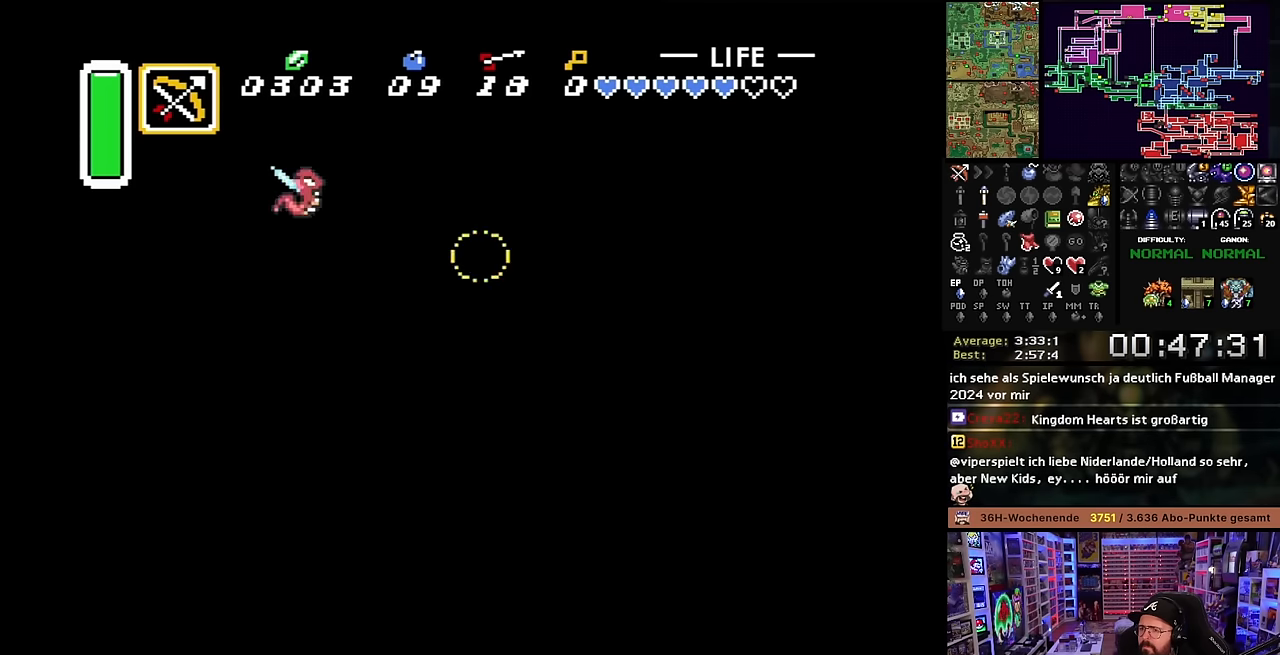
{"buttons": ["B", "DPAD_UP", "DPAD_LEFT"], "events": [[300, "B", "up"], [400, "B", "down"]]}
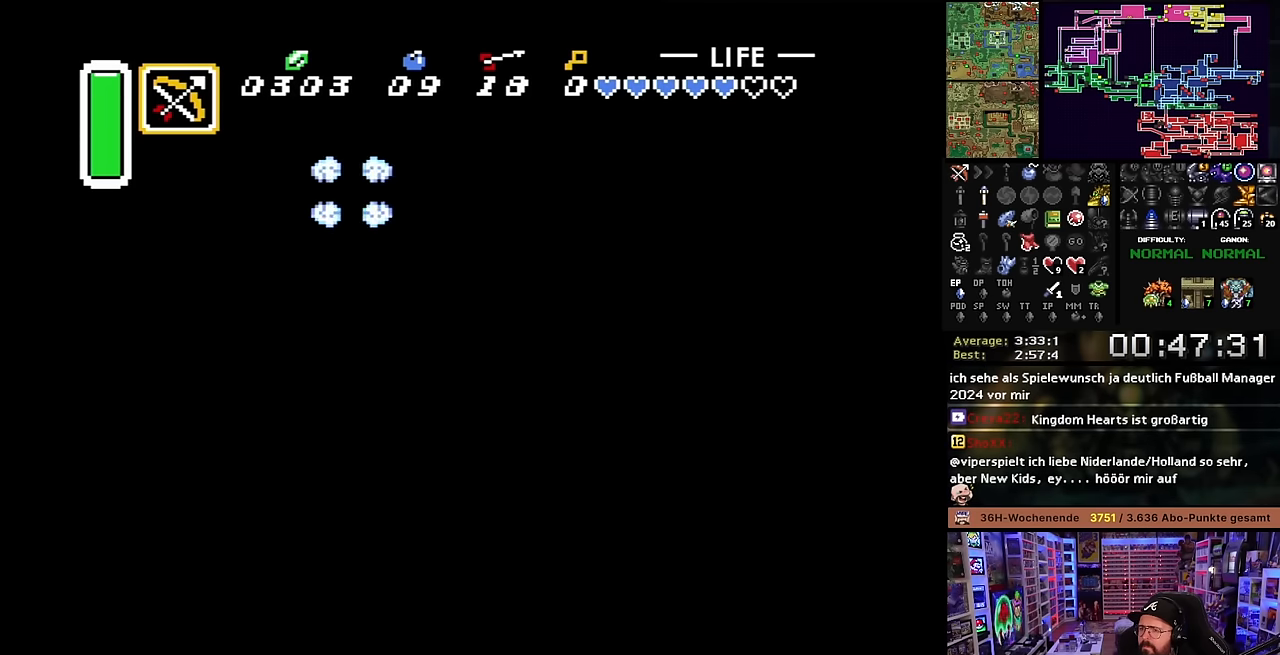
{"buttons": ["B", "DPAD_UP"], "events": [[33, "DPAD_LEFT", "up"], [350, "B", "up"], [383, "B", "down"], [450, "DPAD_UP", "up"], [466, "DPAD_UP", "down"]]}
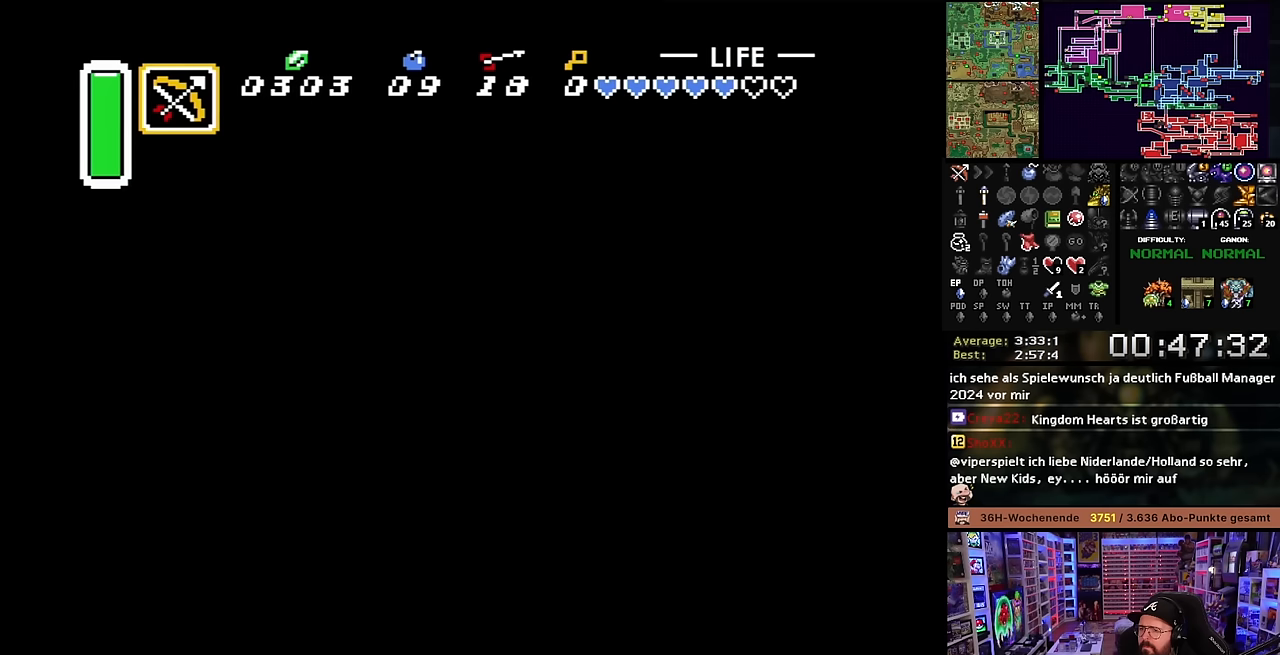
{"buttons": ["B"], "events": [[366, "DPAD_UP", "up"], [383, "B", "up"], [500, "B", "down"]]}
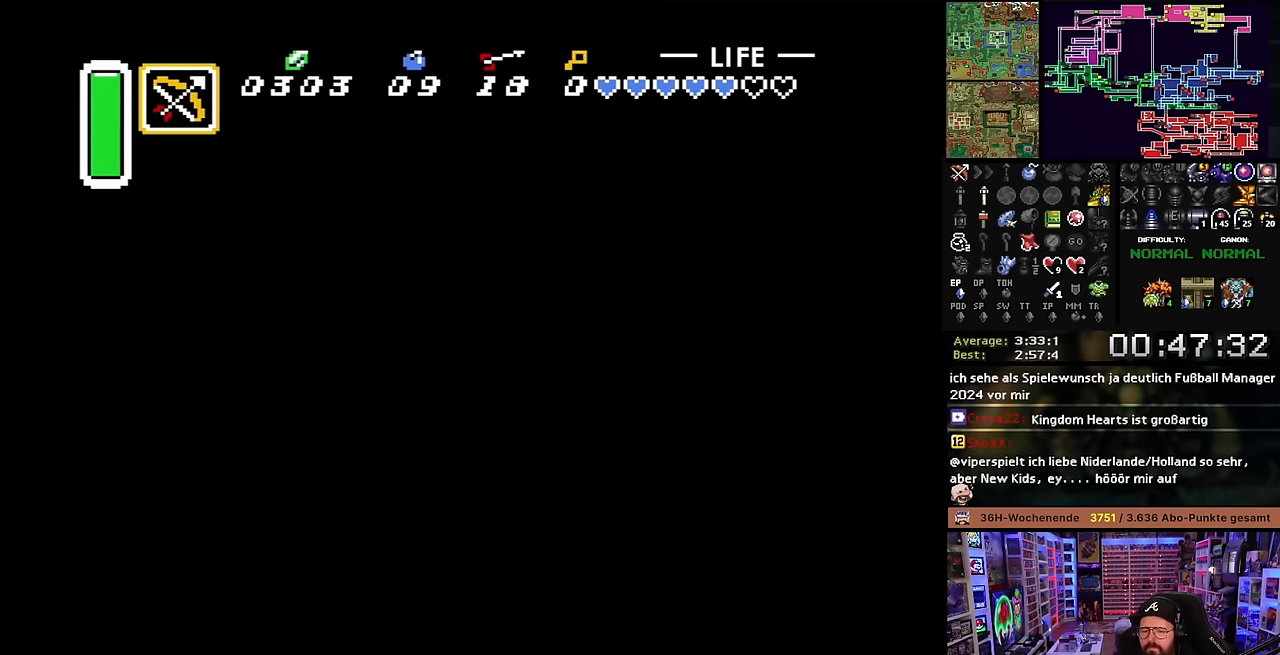
{"buttons": [], "events": [[150, "B", "up"]]}
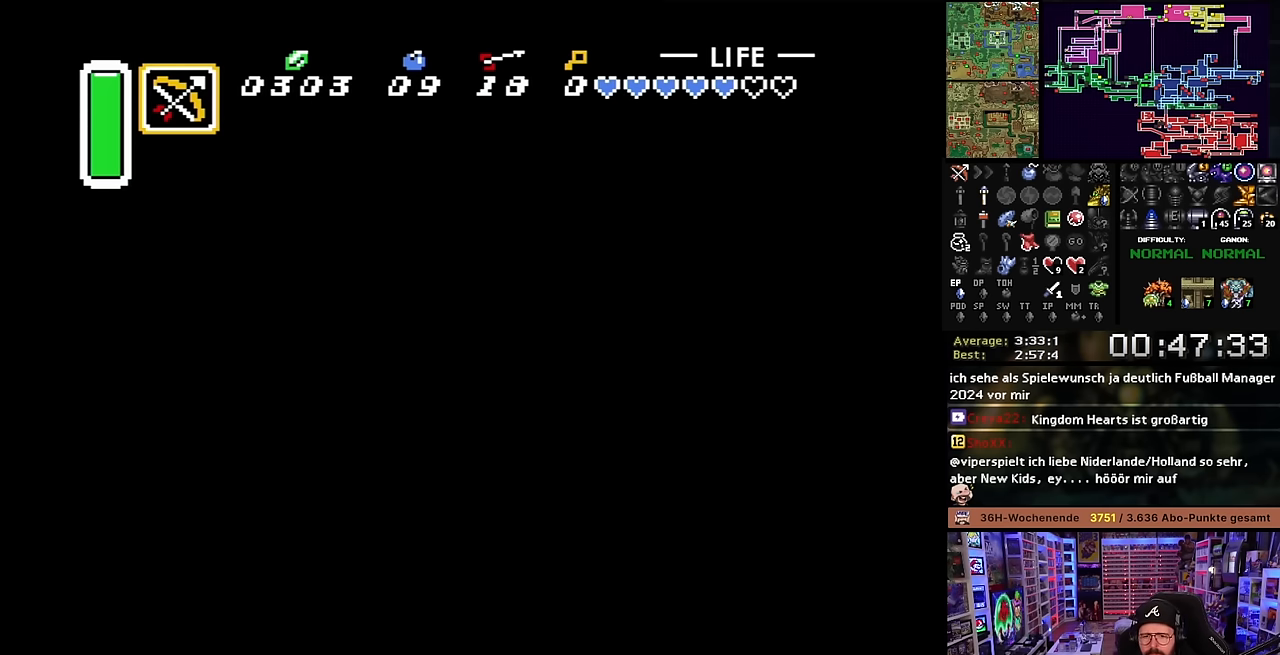
{"buttons": ["B"], "events": [[433, "B", "down"]]}
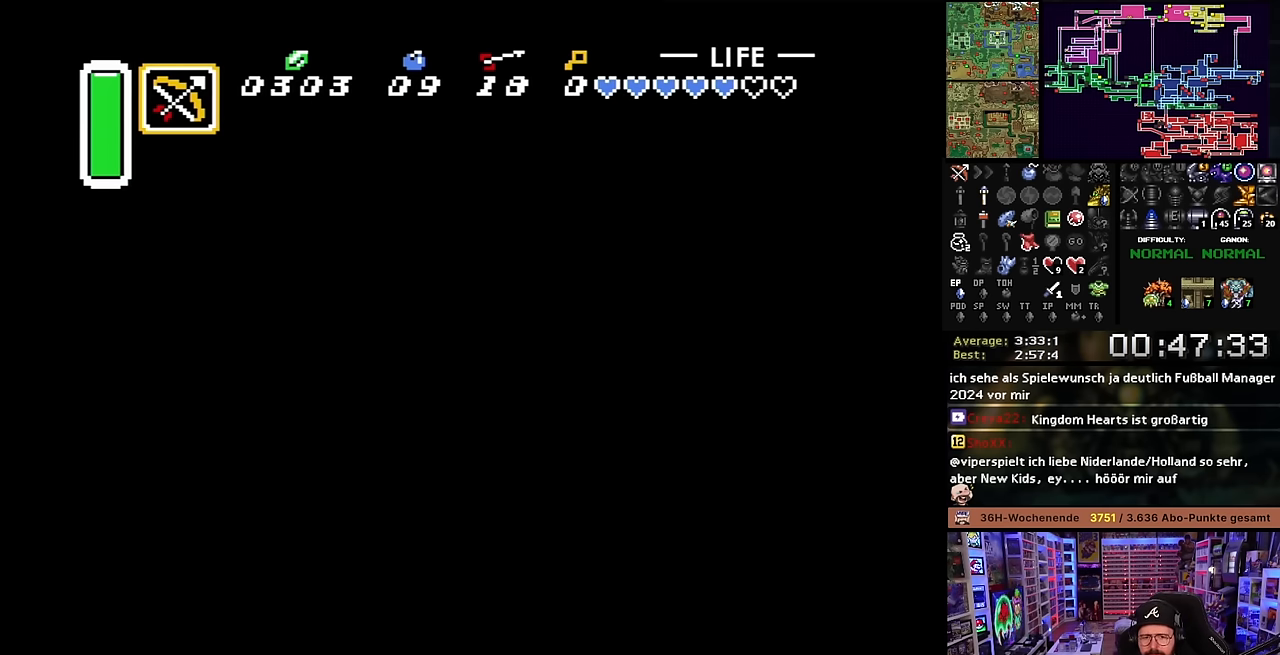
{"buttons": ["DPAD_UP", "DPAD_RIGHT"], "events": [[50, "B", "up"], [150, "B", "down"], [250, "B", "up"], [333, "DPAD_UP", "down"], [366, "B", "down"], [466, "B", "up"], [466, "DPAD_RIGHT", "down"]]}
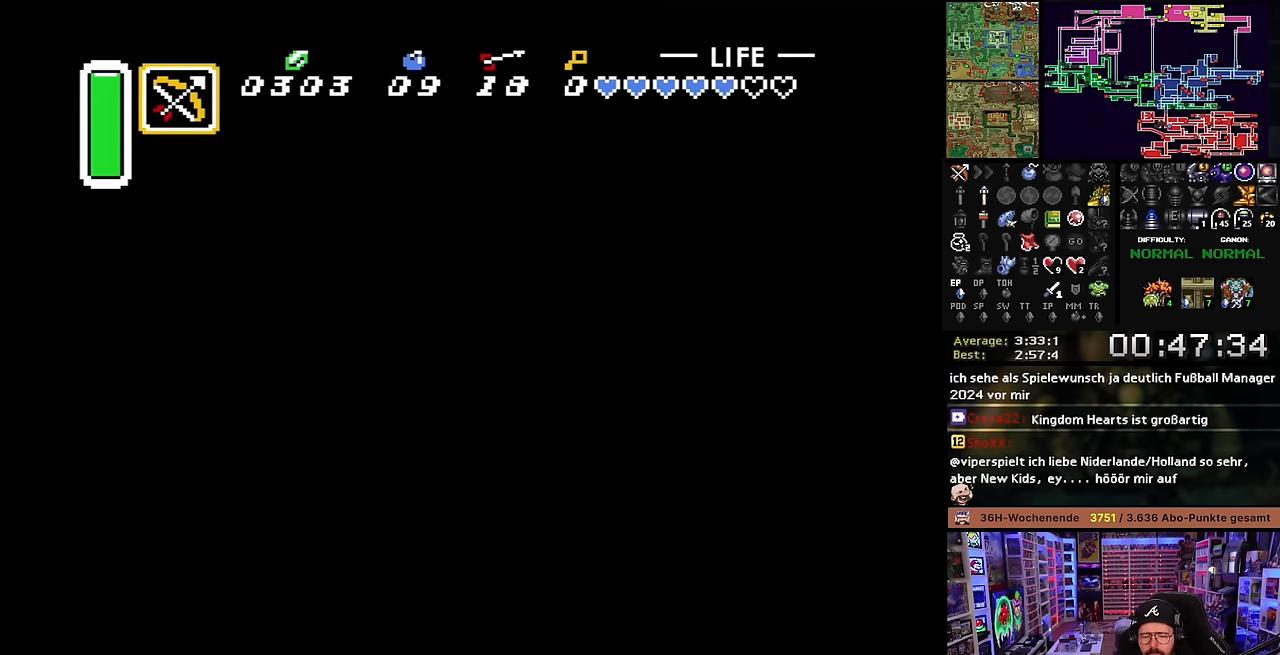
{"buttons": ["B", "DPAD_UP", "DPAD_RIGHT"], "events": [[66, "B", "down"], [183, "B", "up"], [250, "DPAD_RIGHT", "up"], [250, "Y", "down"], [266, "DPAD_RIGHT", "down"], [266, "Y", "up"], [283, "B", "down"], [400, "B", "up"], [500, "B", "down"]]}
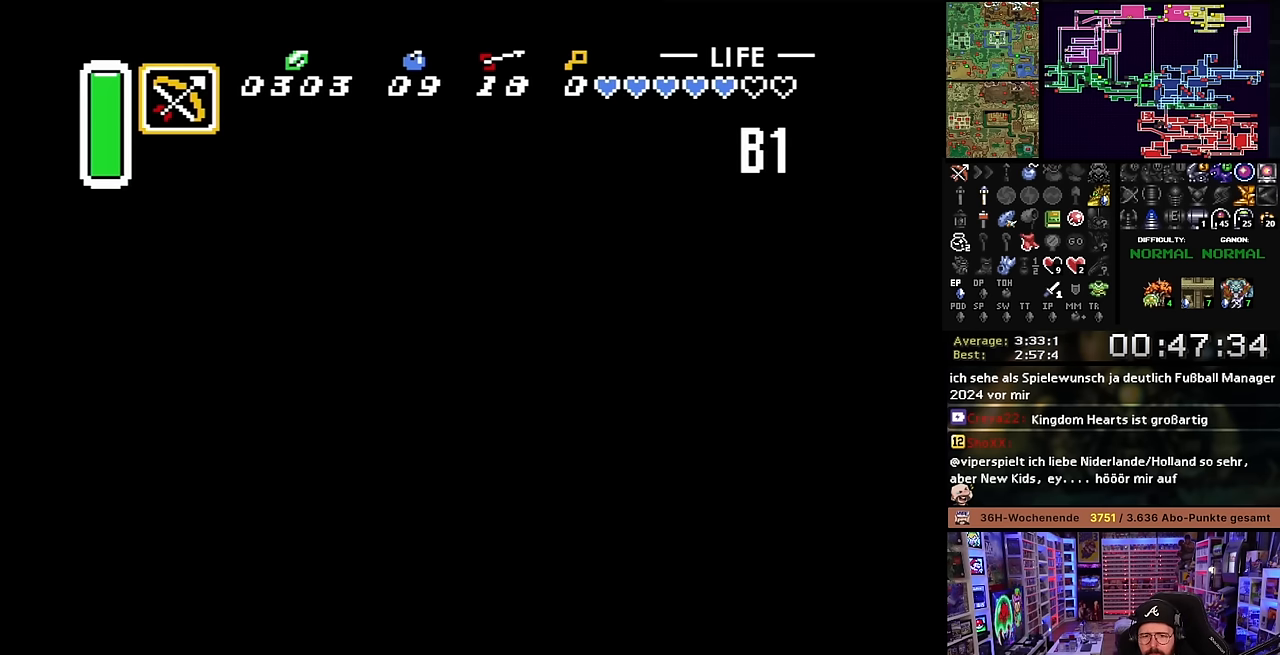
{"buttons": ["B", "DPAD_UP", "DPAD_RIGHT"], "events": [[166, "B", "up"], [166, "DPAD_RIGHT", "up"], [183, "DPAD_RIGHT", "down"], [216, "B", "down"], [366, "B", "up"], [416, "B", "down"]]}
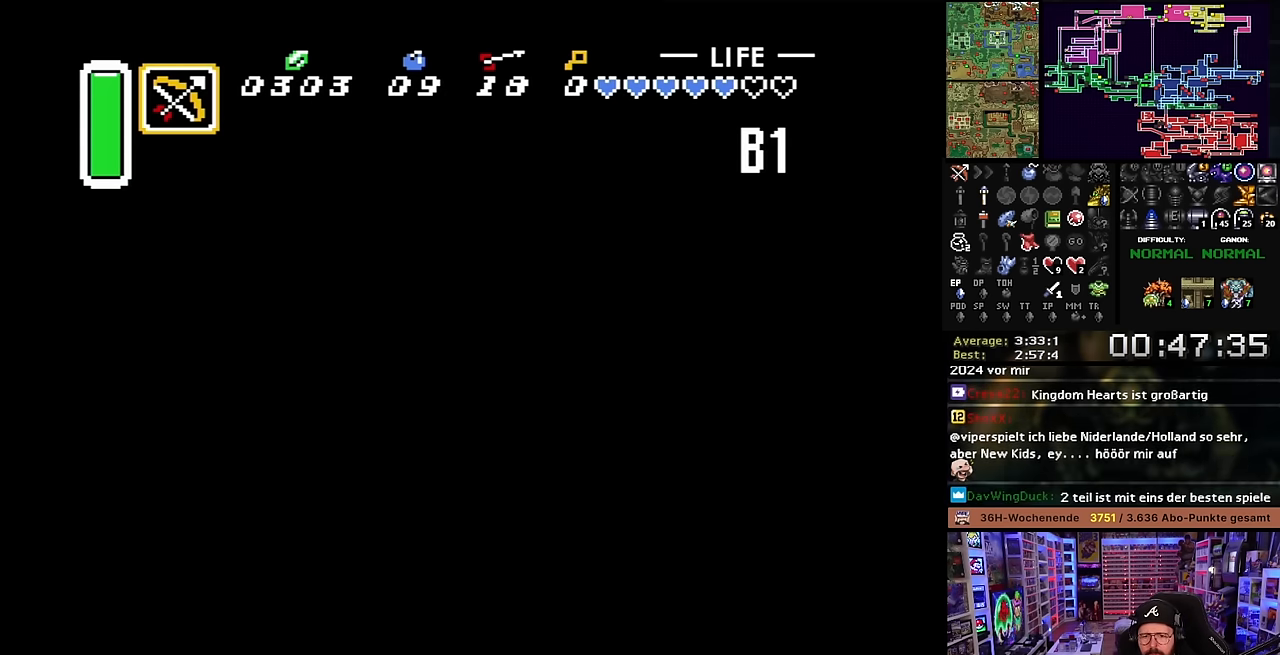
{"buttons": ["DPAD_UP", "DPAD_RIGHT"], "events": [[83, "B", "up"], [133, "B", "down"], [250, "B", "up"], [350, "B", "down"], [500, "B", "up"]]}
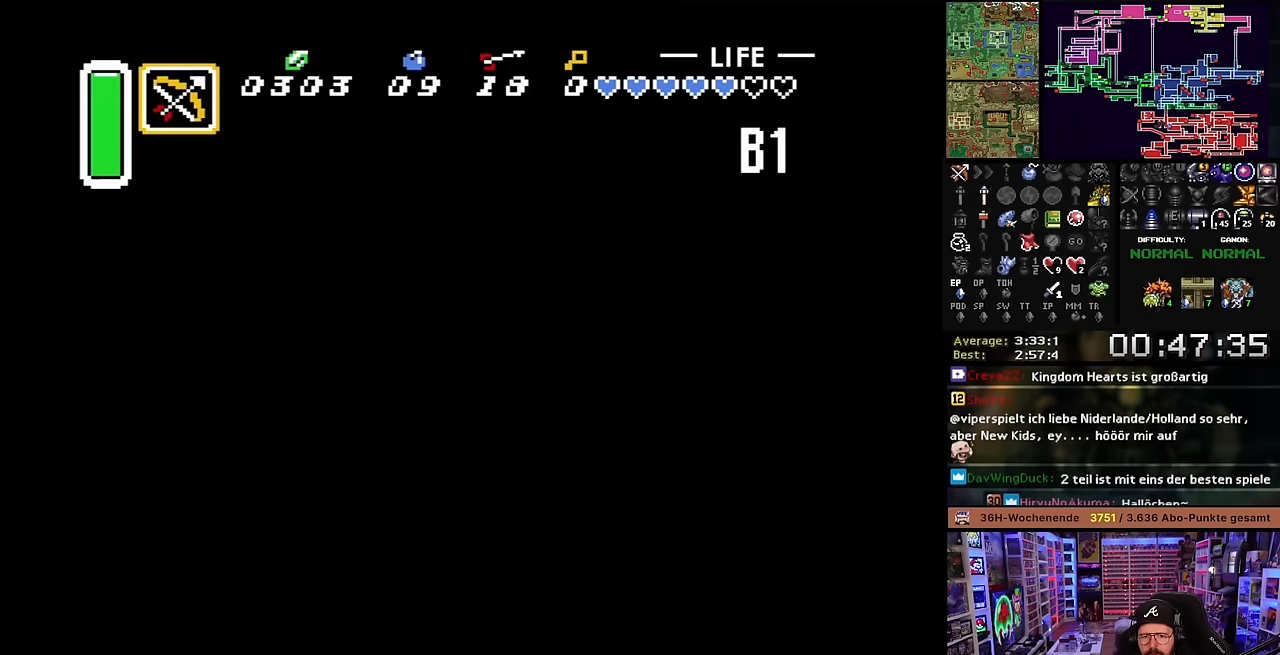
{"buttons": ["B", "DPAD_UP", "DPAD_RIGHT"], "events": [[117, "B", "down"]]}
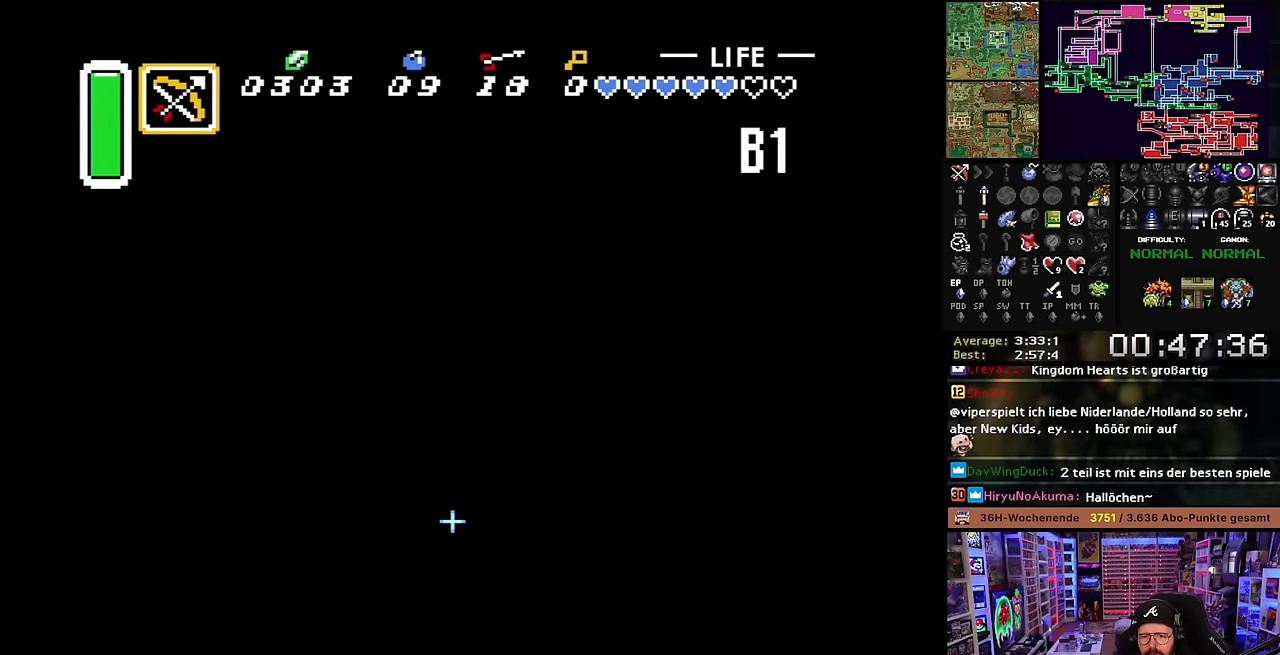
{"buttons": ["B", "DPAD_UP", "DPAD_RIGHT"], "events": []}
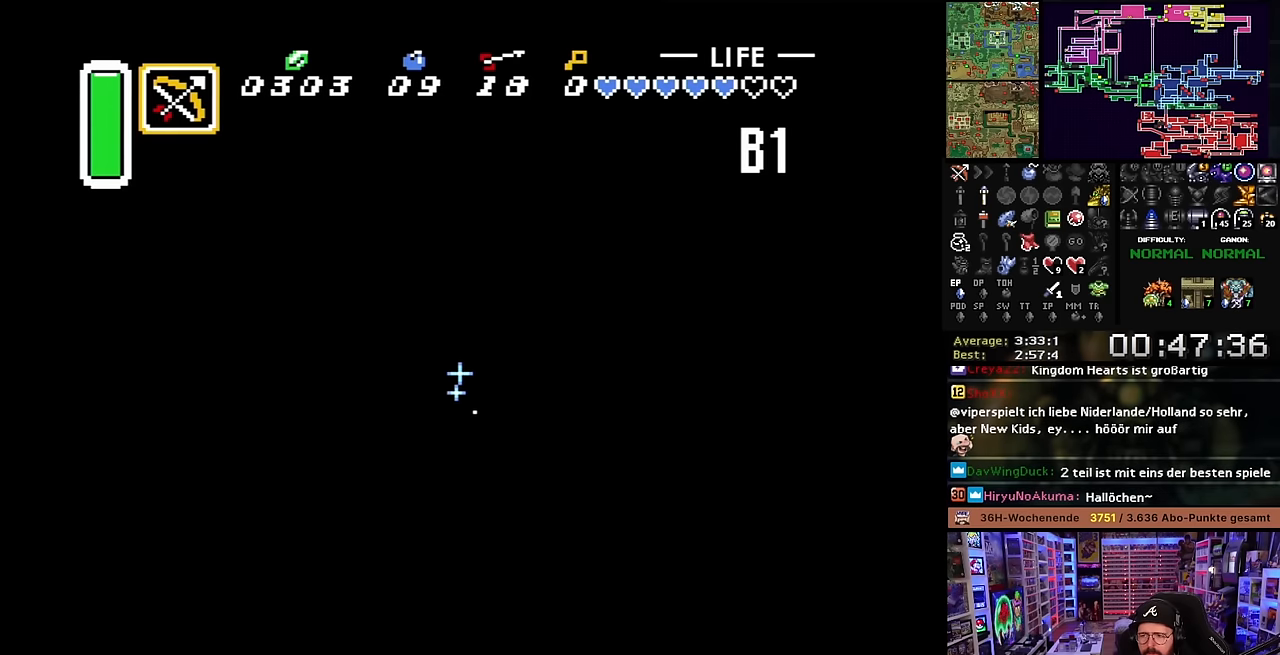
{"buttons": ["B", "DPAD_UP", "DPAD_RIGHT"], "events": [[450, "DPAD_RIGHT", "up"], [450, "Y", "down"], [467, "DPAD_RIGHT", "down"], [467, "Y", "up"]]}
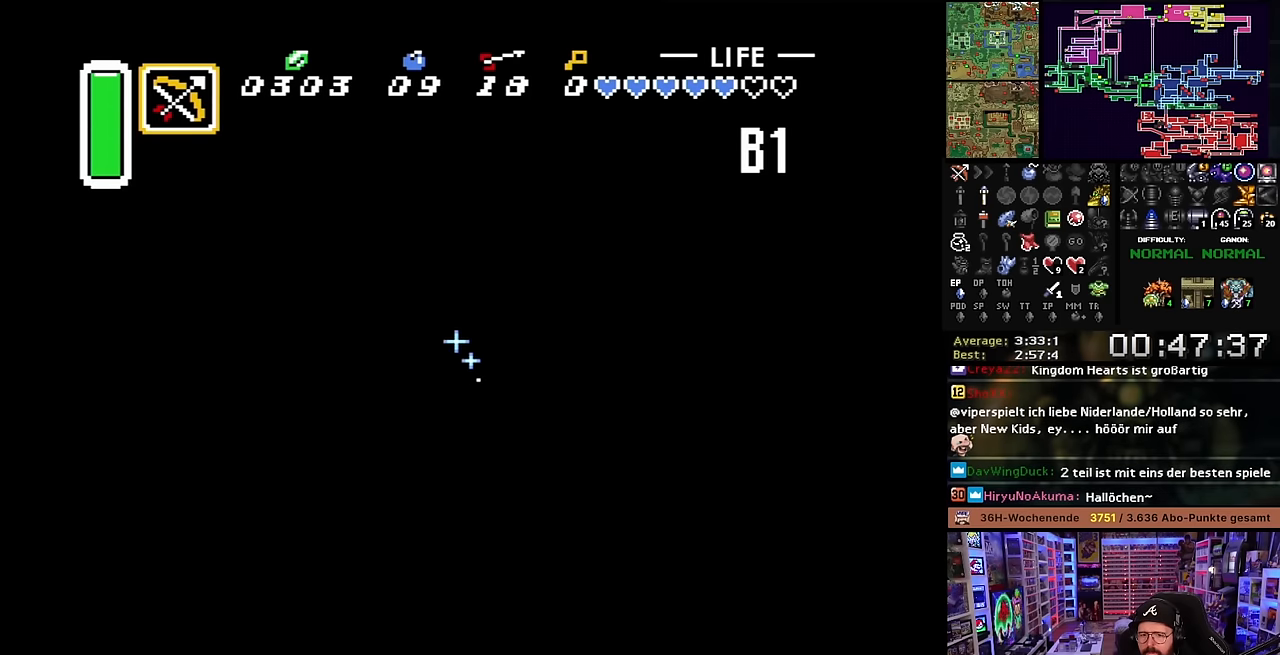
{"buttons": ["B", "DPAD_UP", "DPAD_RIGHT"], "events": [[367, "DPAD_RIGHT", "up"], [383, "DPAD_RIGHT", "down"]]}